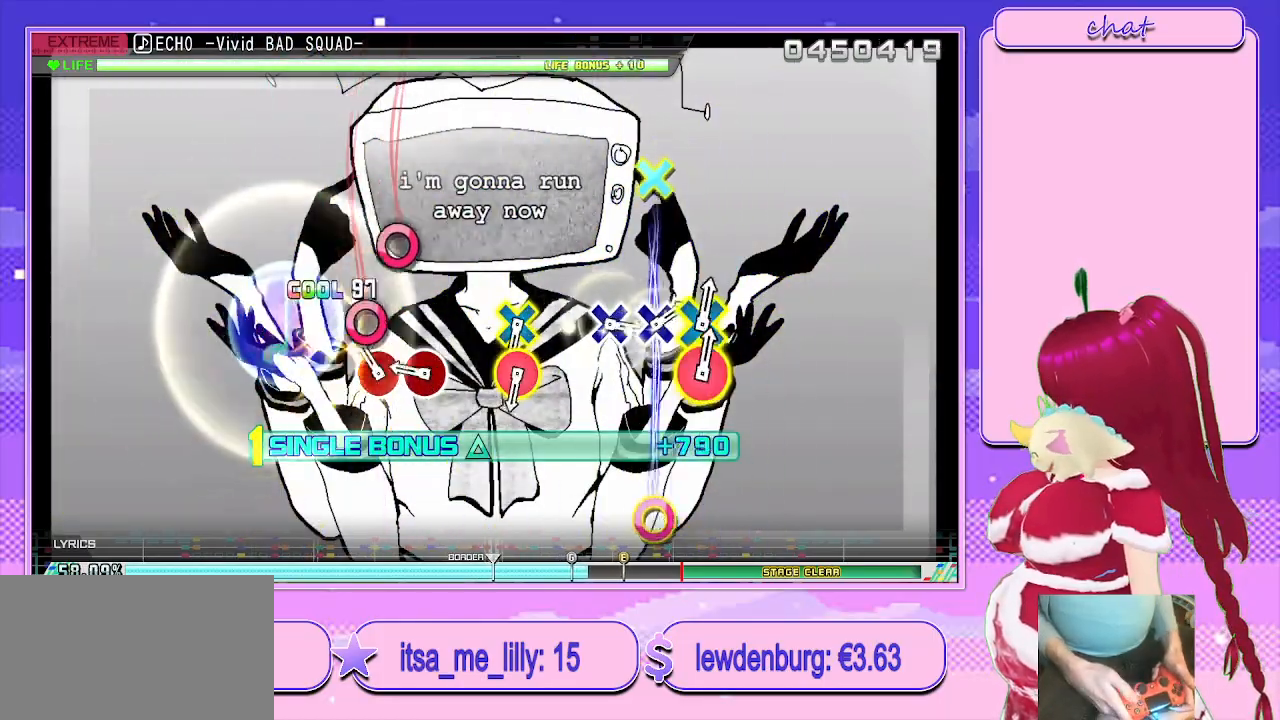
Gameplay with a controller (PlayStation layout); each line is a JSON object with the inputs held at the frame after it. "events" lists button and stick changes between this image and that frame as [ms after this image, input, new state], when the widget could be followed in between.
{"buttons": ["L2"], "left_stick": "center", "right_stick": "center", "events": [[67, "CIRCLE", "up"], [67, "CROSS", "up"], [167, "CIRCLE", "down"], [283, "CIRCLE", "up"], [367, "CIRCLE", "down"], [500, "CIRCLE", "up"]]}
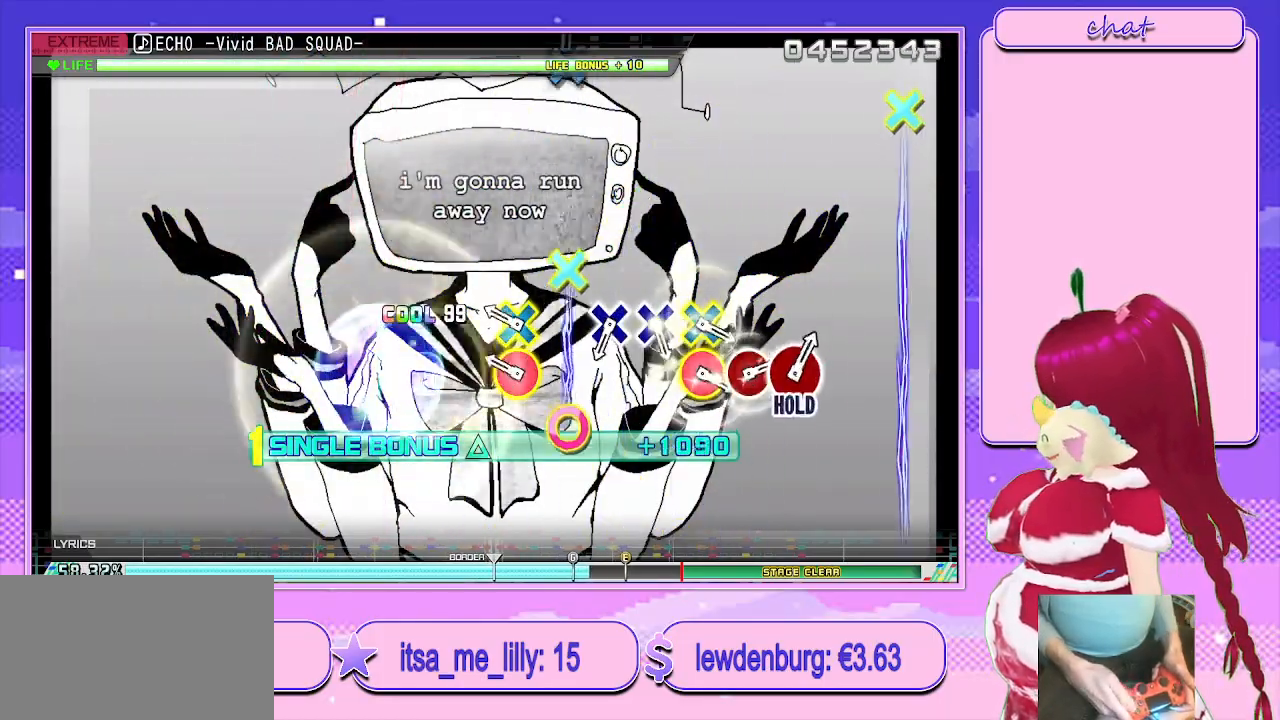
{"buttons": ["L2"], "left_stick": "center", "right_stick": "center", "events": [[317, "CIRCLE", "down"], [317, "CROSS", "down"], [467, "CROSS", "up"], [483, "CIRCLE", "up"]]}
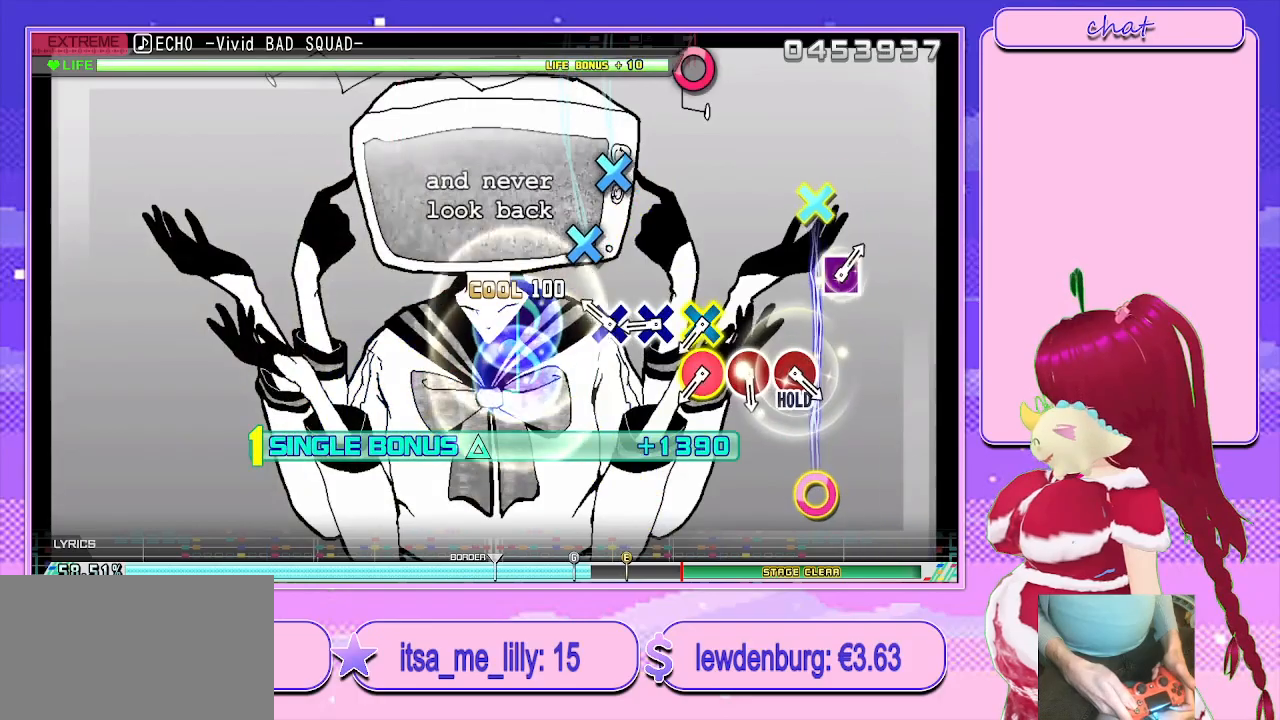
{"buttons": ["CROSS", "L2"], "left_stick": "center", "right_stick": "center", "events": [[267, "CROSS", "down"], [367, "CROSS", "up"], [467, "CROSS", "down"]]}
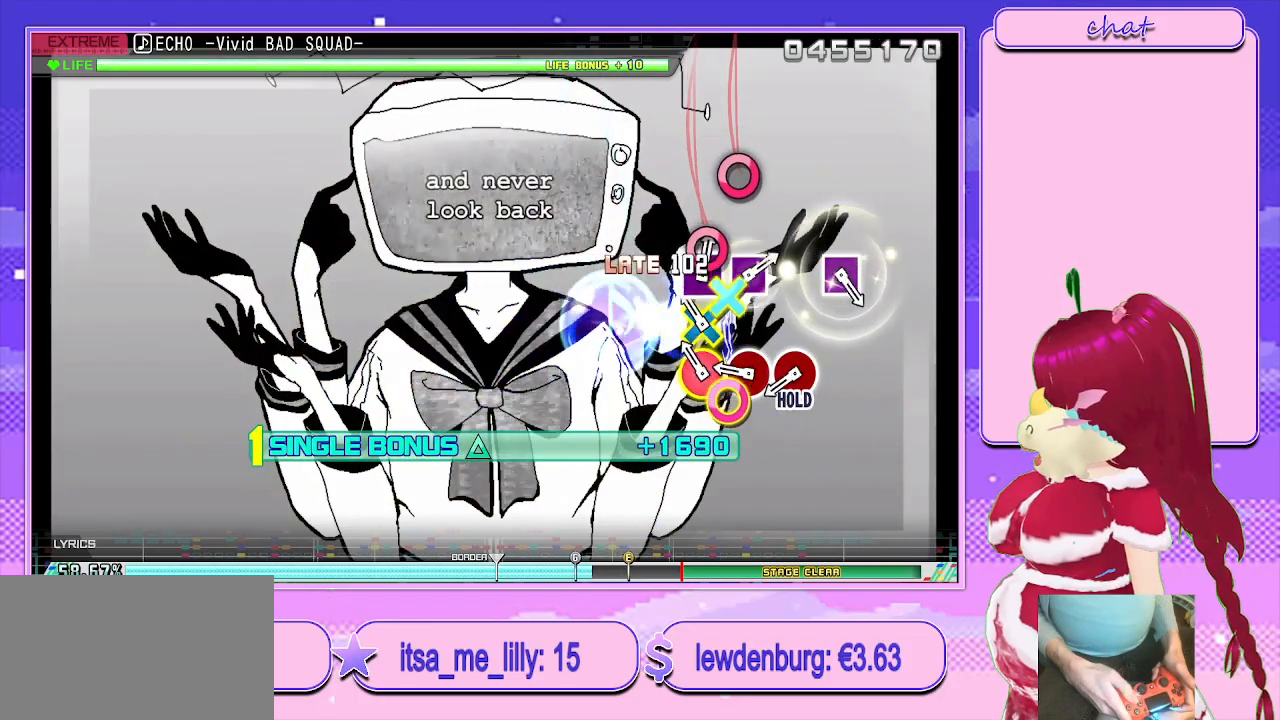
{"buttons": ["CIRCLE", "L2"], "left_stick": "center", "right_stick": "center", "events": [[67, "CROSS", "up"], [150, "CROSS", "down"], [200, "CIRCLE", "down"], [283, "CIRCLE", "up"], [283, "CROSS", "up"], [383, "CIRCLE", "down"]]}
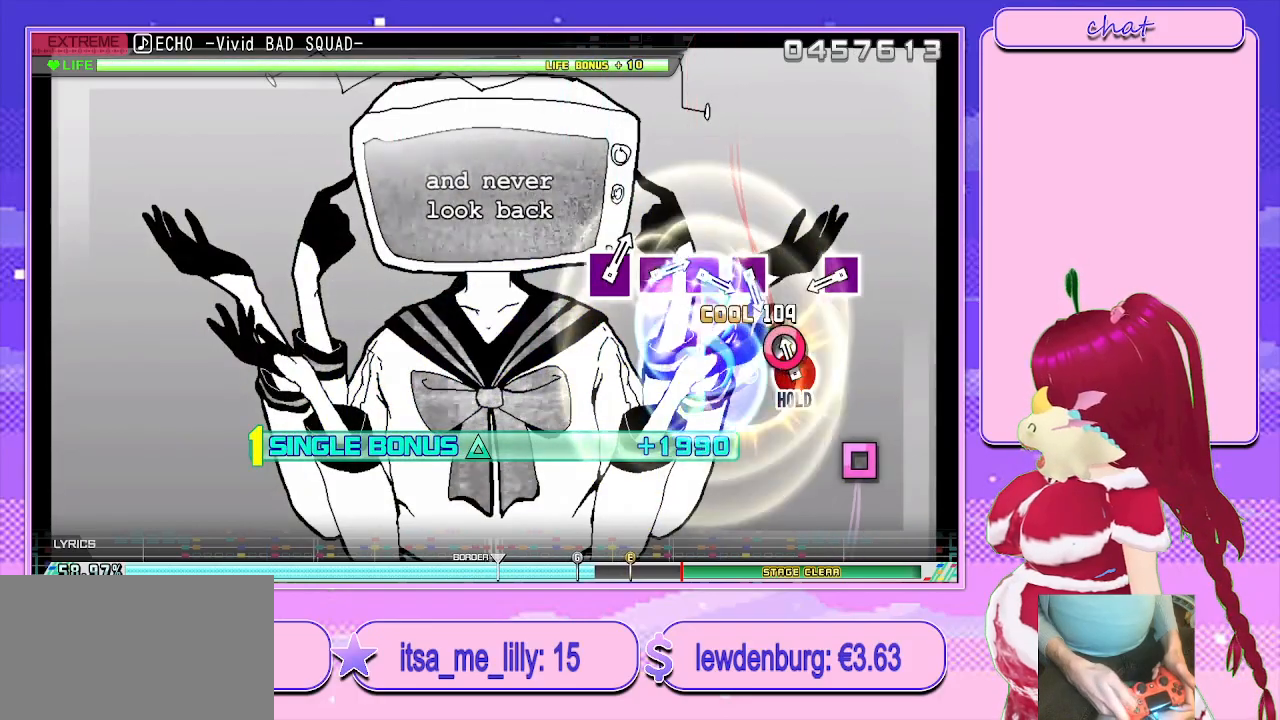
{"buttons": ["R2"], "left_stick": "center", "right_stick": "center", "events": [[17, "CIRCLE", "up"], [117, "CIRCLE", "down"], [233, "R2", "down"], [367, "CIRCLE", "up"], [467, "L2", "up"]]}
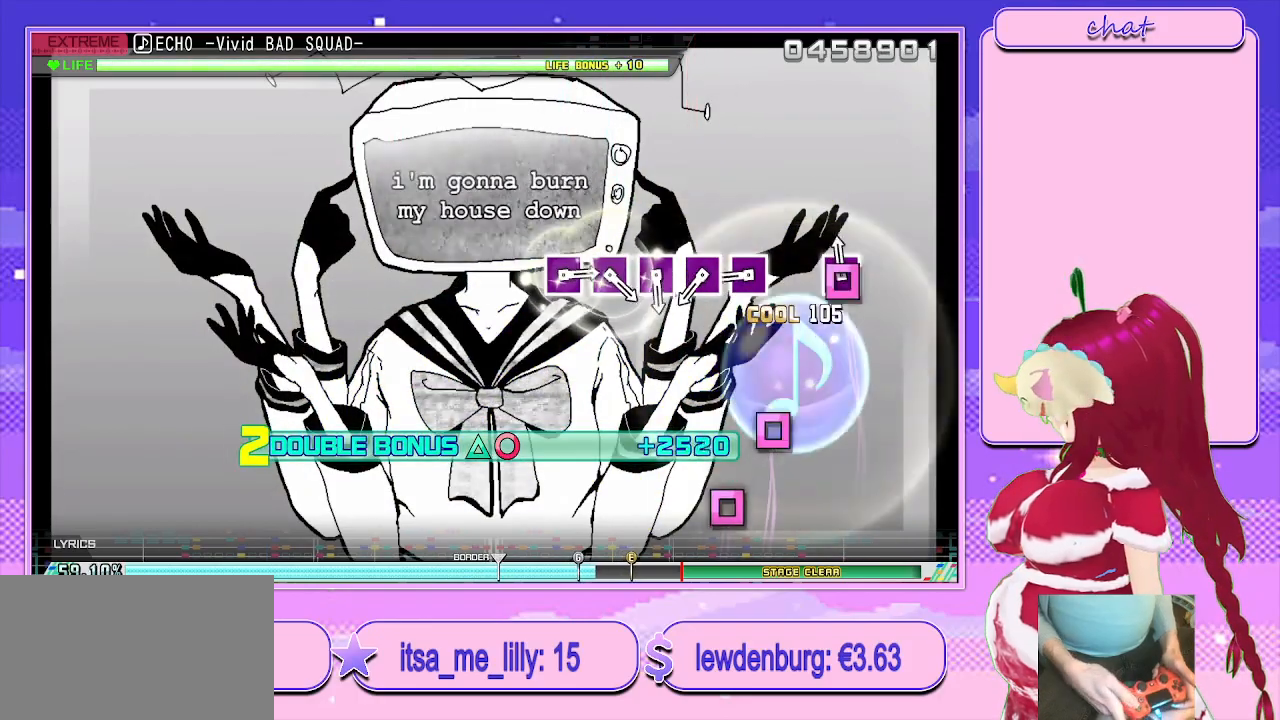
{"buttons": ["SQUARE", "R2"], "left_stick": "center", "right_stick": "center", "events": [[33, "SQUARE", "down"], [183, "SQUARE", "up"], [483, "SQUARE", "down"]]}
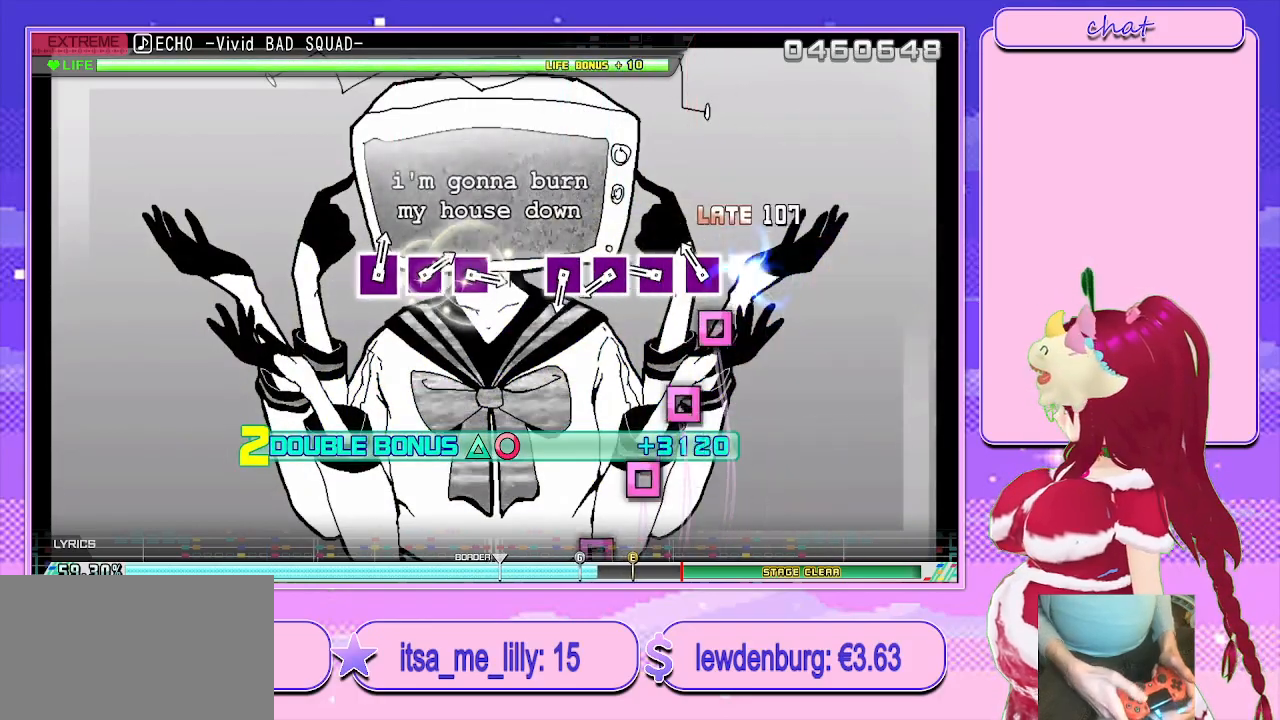
{"buttons": ["R2"], "left_stick": "center", "right_stick": "center", "events": [[67, "SQUARE", "up"], [183, "SQUARE", "down"], [283, "SQUARE", "up"], [400, "SQUARE", "down"], [500, "SQUARE", "up"]]}
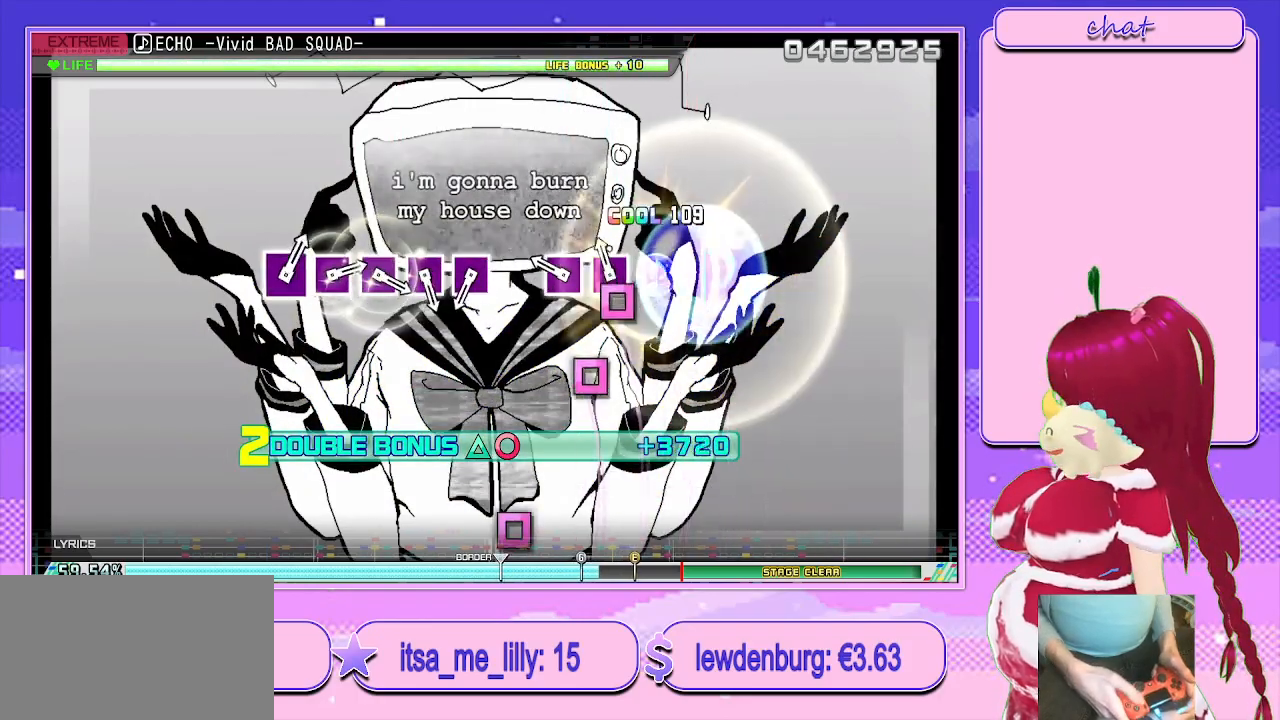
{"buttons": ["R2"], "left_stick": "center", "right_stick": "center", "events": [[100, "SQUARE", "down"], [233, "SQUARE", "up"], [317, "SQUARE", "down"], [433, "SQUARE", "up"]]}
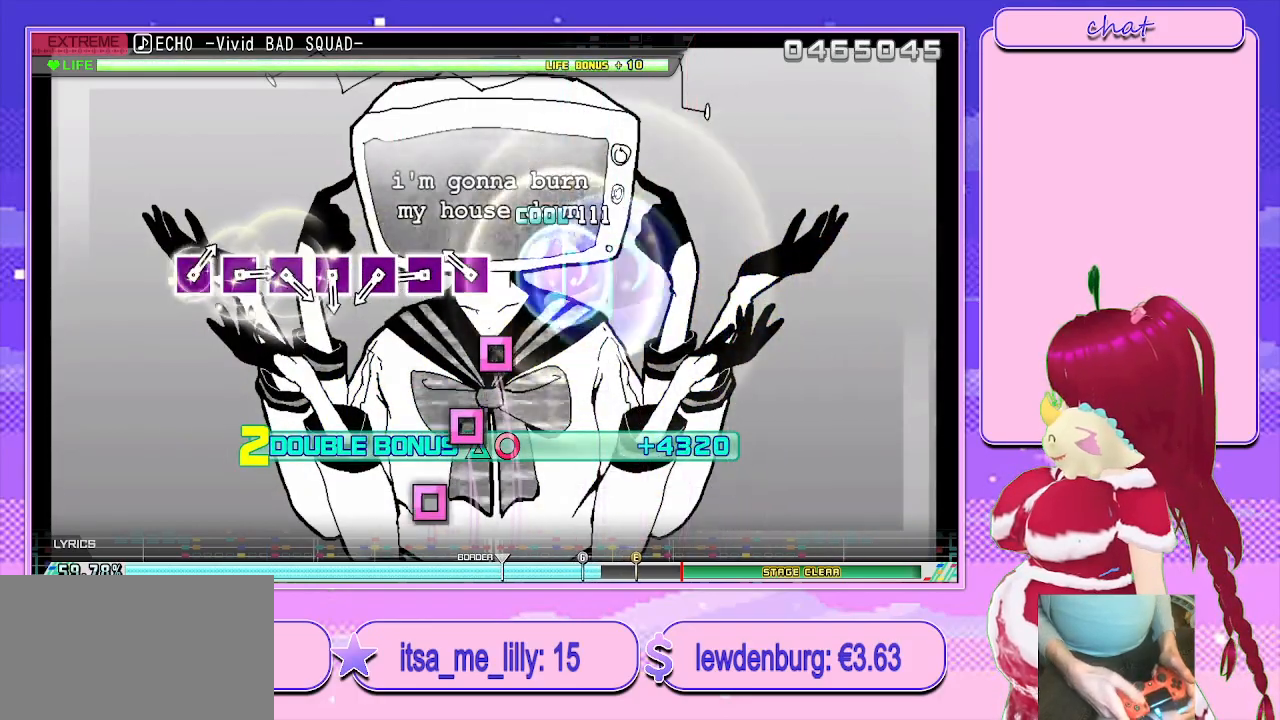
{"buttons": ["SQUARE", "R2"], "left_stick": "center", "right_stick": "center", "events": [[250, "SQUARE", "down"], [350, "SQUARE", "up"], [467, "SQUARE", "down"]]}
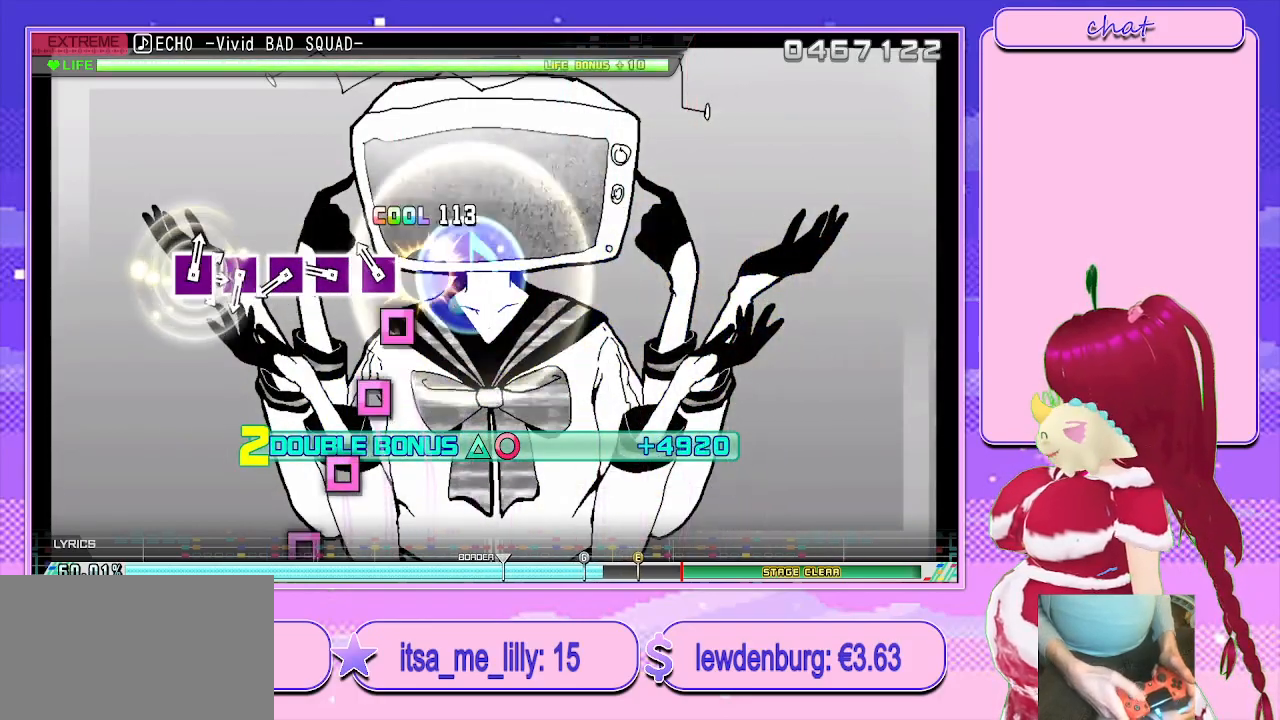
{"buttons": ["R2"], "left_stick": "center", "right_stick": "center", "events": [[50, "SQUARE", "up"], [183, "SQUARE", "down"], [267, "SQUARE", "up"], [383, "SQUARE", "down"], [483, "SQUARE", "up"]]}
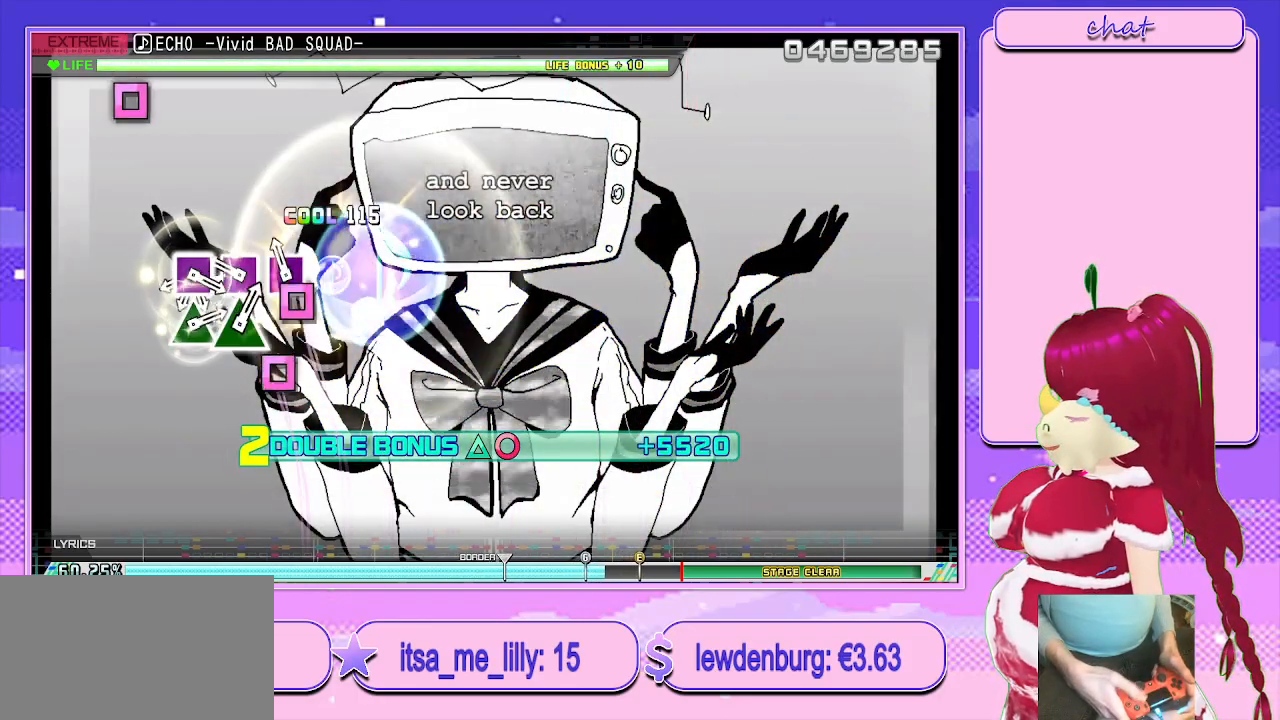
{"buttons": ["R2"], "left_stick": "center", "right_stick": "center", "events": [[117, "SQUARE", "down"], [200, "SQUARE", "up"], [333, "SQUARE", "down"], [417, "SQUARE", "up"]]}
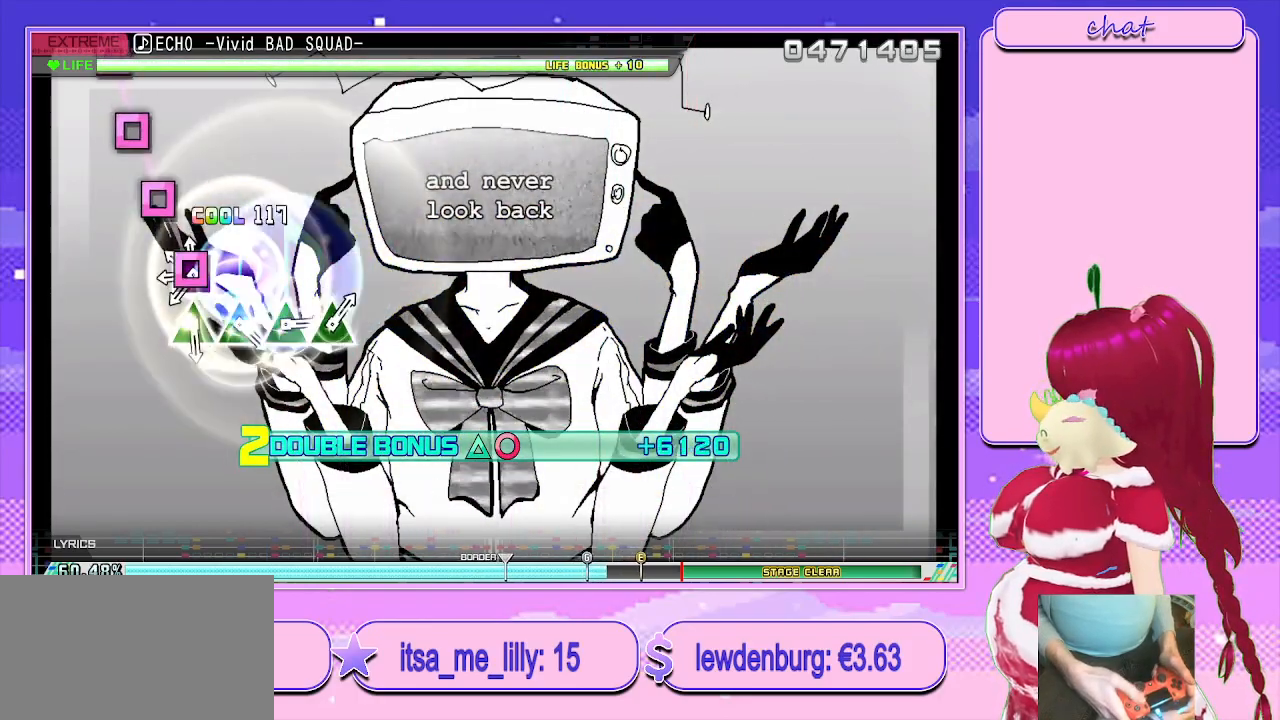
{"buttons": ["SQUARE", "R2"], "left_stick": "center", "right_stick": "center", "events": [[17, "SQUARE", "down"], [117, "SQUARE", "up"], [250, "SQUARE", "down"], [350, "SQUARE", "up"], [450, "SQUARE", "down"]]}
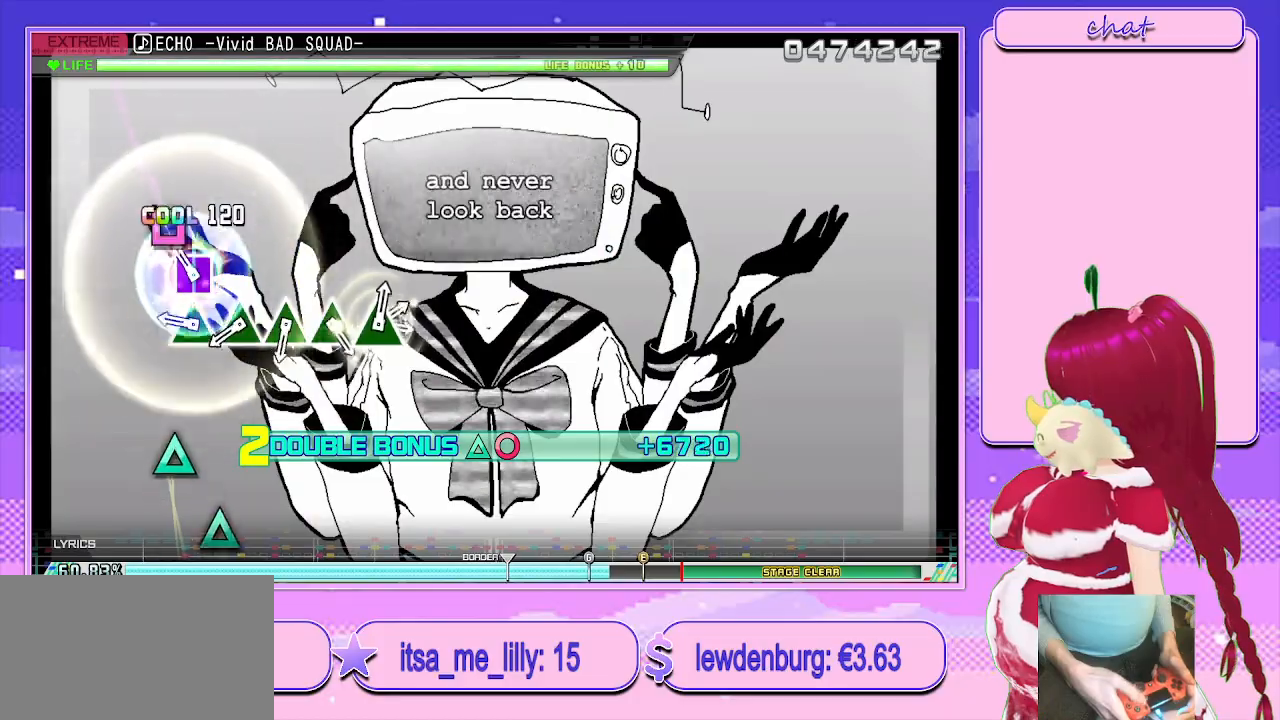
{"buttons": ["R2"], "left_stick": "center", "right_stick": "center", "events": [[67, "SQUARE", "up"], [167, "SQUARE", "down"], [267, "SQUARE", "up"], [383, "TRIANGLE", "down"], [483, "TRIANGLE", "up"]]}
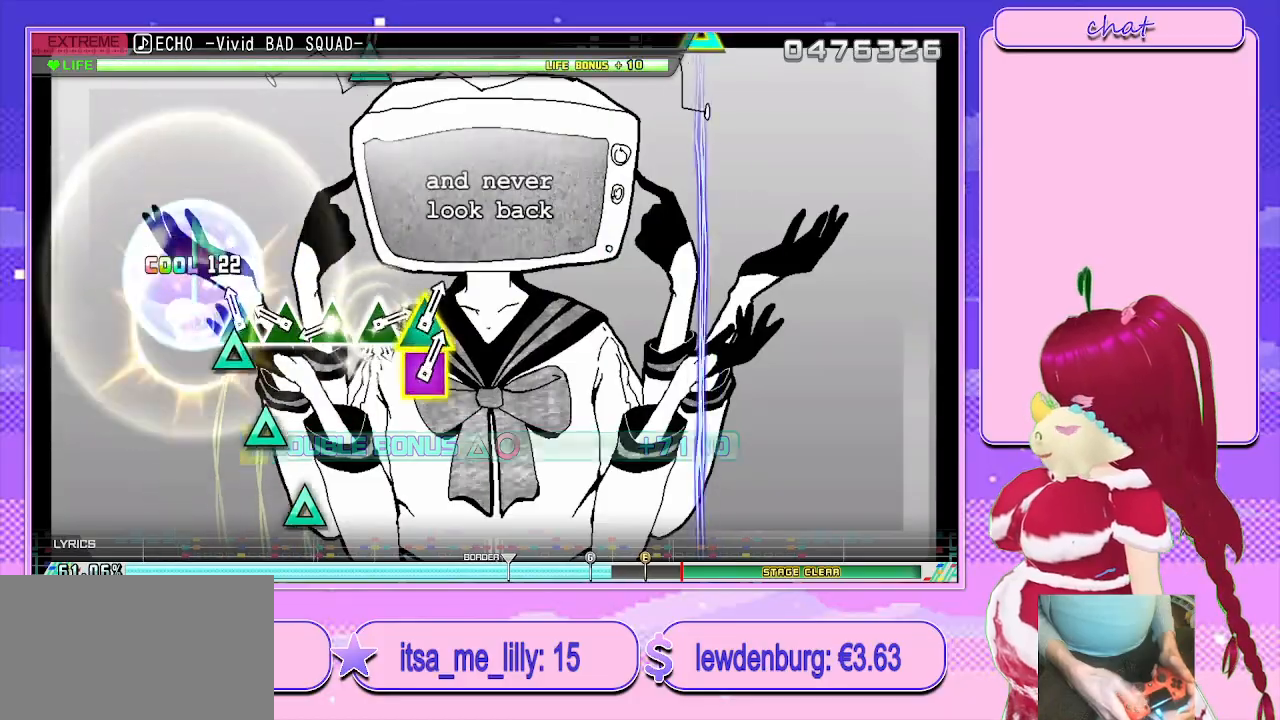
{"buttons": ["R2"], "left_stick": "center", "right_stick": "center", "events": [[83, "TRIANGLE", "down"], [150, "TRIANGLE", "up"], [283, "TRIANGLE", "down"], [367, "TRIANGLE", "up"]]}
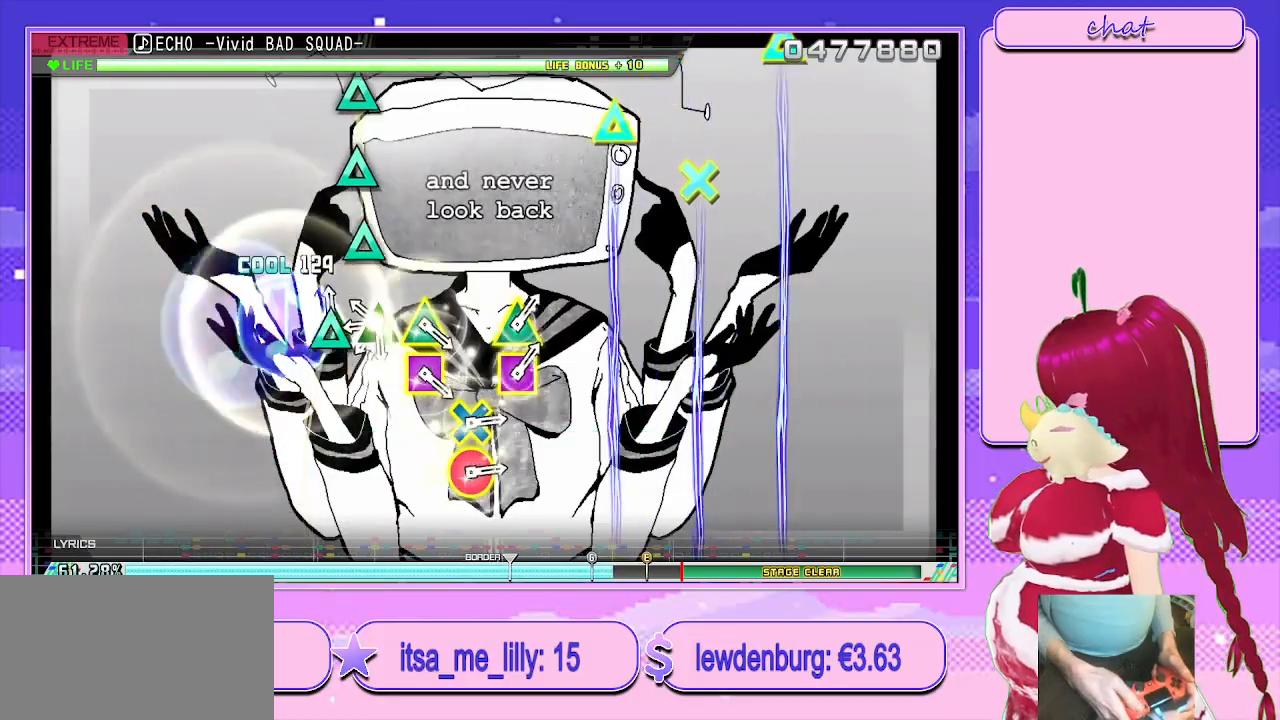
{"buttons": ["TRIANGLE", "R2"], "left_stick": "center", "right_stick": "center", "events": [[17, "TRIANGLE", "down"], [67, "TRIANGLE", "up"], [217, "TRIANGLE", "down"], [317, "TRIANGLE", "up"], [433, "TRIANGLE", "down"]]}
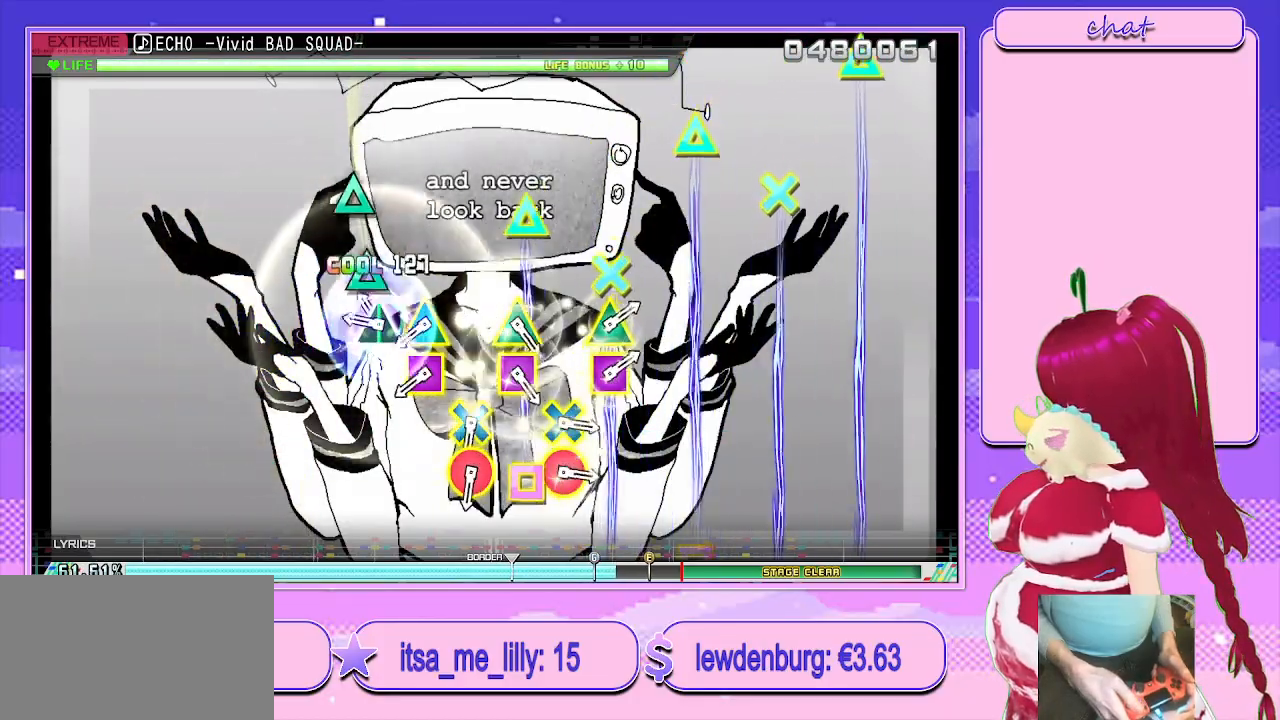
{"buttons": ["TRIANGLE", "R2"], "left_stick": "center", "right_stick": "center", "events": [[33, "TRIANGLE", "up"], [133, "TRIANGLE", "down"], [233, "TRIANGLE", "up"], [350, "TRIANGLE", "down"]]}
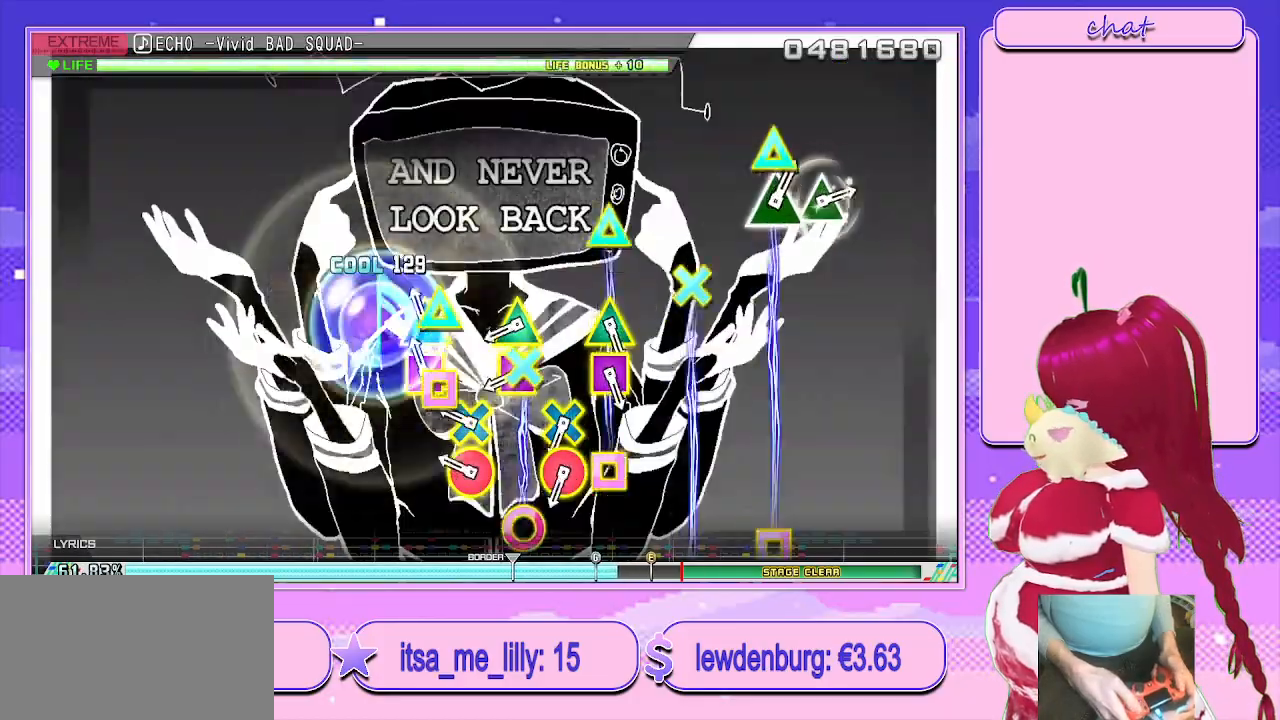
{"buttons": ["CROSS", "CIRCLE", "DPAD_UP"], "left_stick": "center", "right_stick": "center", "events": [[33, "TRIANGLE", "up"], [100, "DPAD_LEFT", "down"], [100, "DPAD_UP", "down"], [100, "R2", "up"], [233, "DPAD_LEFT", "up"], [250, "DPAD_UP", "up"], [317, "CIRCLE", "down"], [317, "CROSS", "down"], [483, "DPAD_UP", "down"]]}
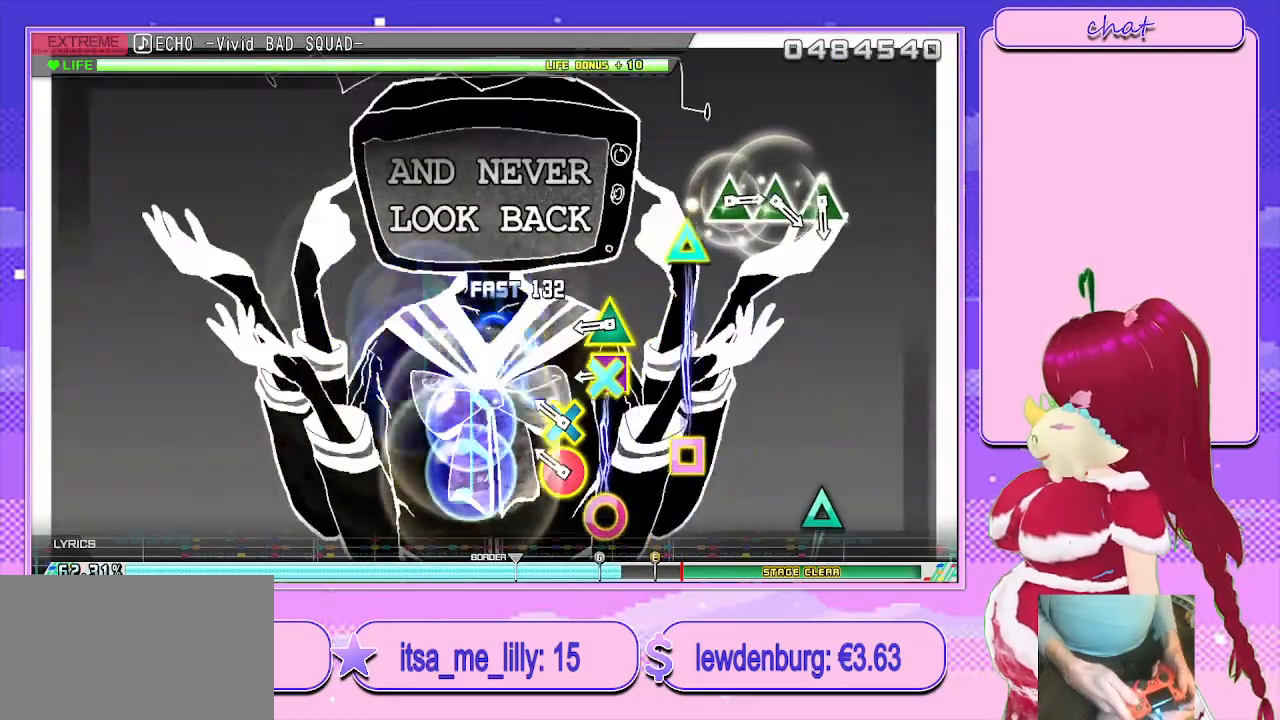
{"buttons": ["CIRCLE", "DPAD_UP", "DPAD_LEFT"], "left_stick": "center", "right_stick": "center", "events": [[17, "CIRCLE", "up"], [17, "CROSS", "up"], [17, "DPAD_LEFT", "down"], [183, "DPAD_LEFT", "up"], [183, "DPAD_UP", "up"], [200, "CROSS", "down"], [217, "CIRCLE", "down"], [417, "DPAD_LEFT", "down"], [417, "DPAD_UP", "down"], [500, "CROSS", "up"]]}
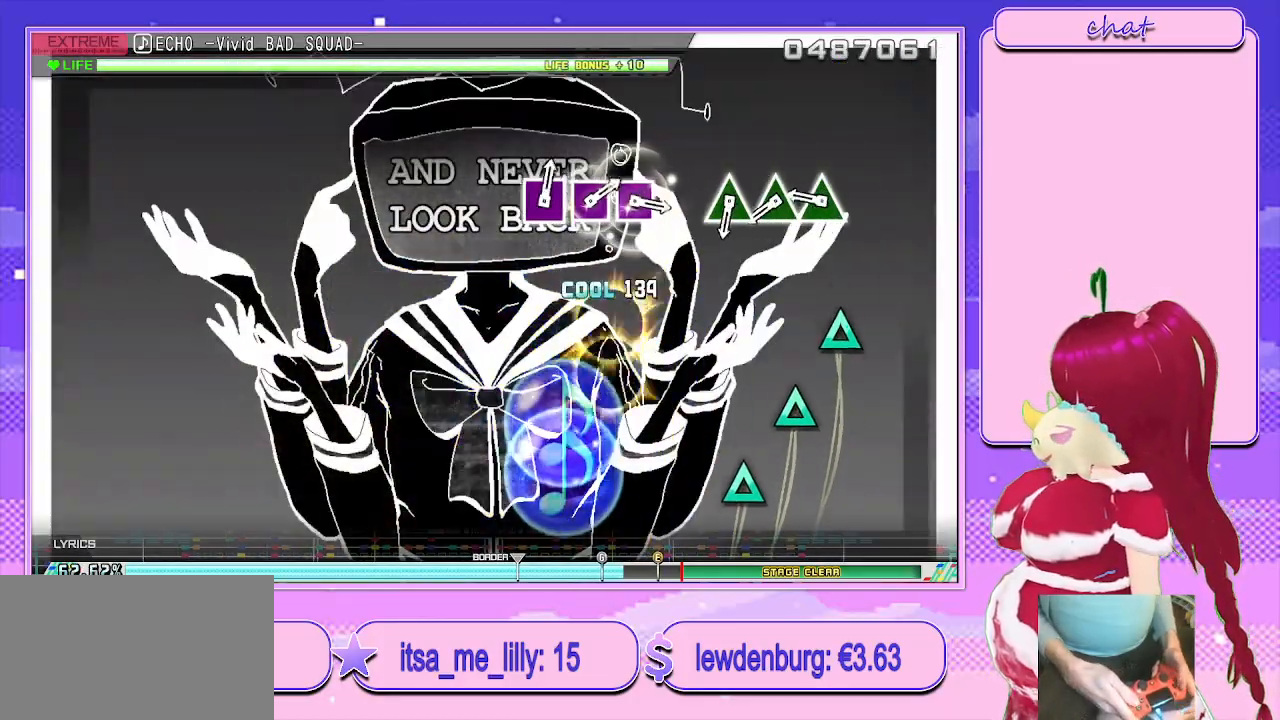
{"buttons": [], "left_stick": "center", "right_stick": "center", "events": [[17, "CIRCLE", "up"], [100, "DPAD_LEFT", "up"], [100, "DPAD_UP", "up"], [383, "TRIANGLE", "down"], [500, "TRIANGLE", "up"]]}
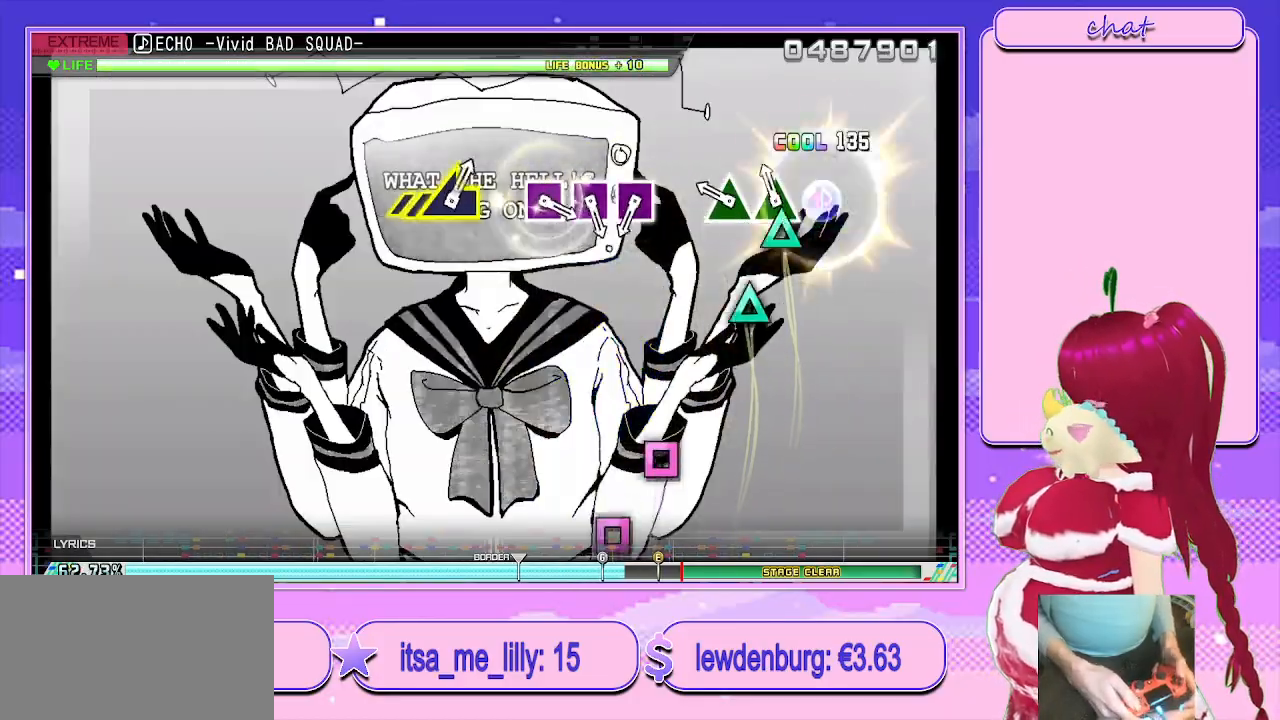
{"buttons": [], "left_stick": "center", "right_stick": "center", "events": [[117, "TRIANGLE", "down"], [217, "TRIANGLE", "up"], [317, "TRIANGLE", "down"], [433, "TRIANGLE", "up"]]}
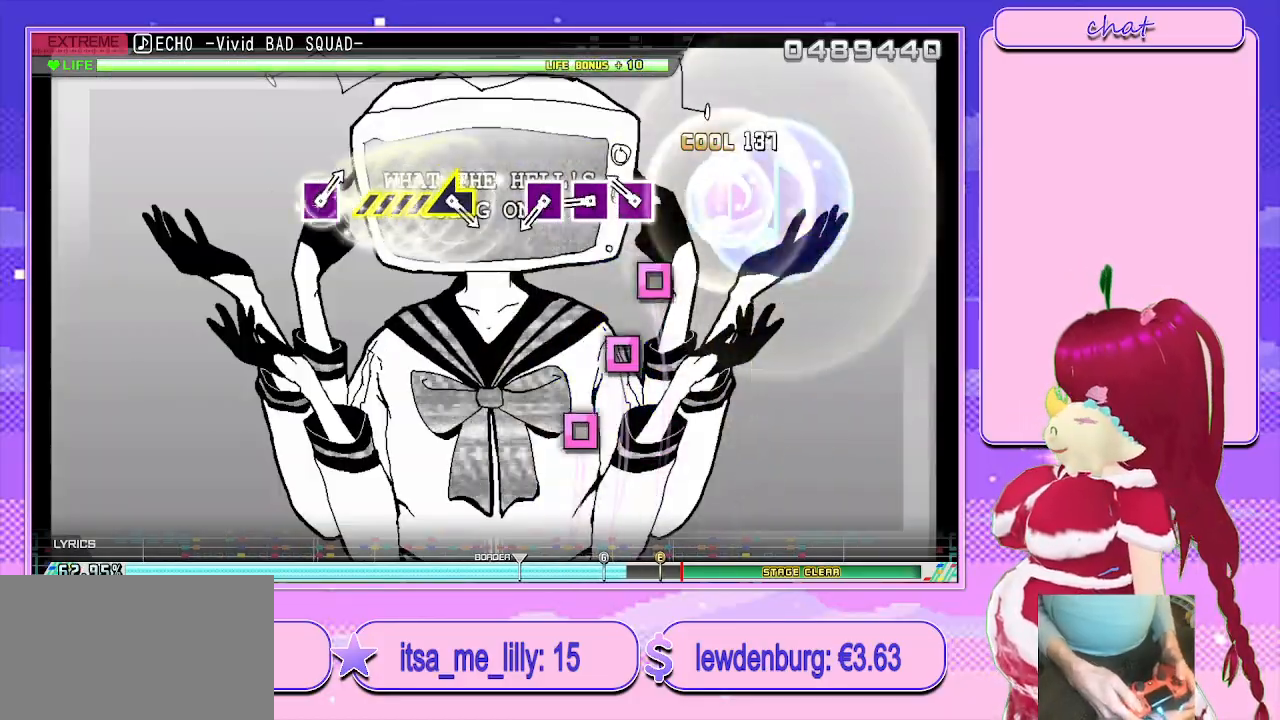
{"buttons": ["SQUARE"], "left_stick": "center", "right_stick": "center", "events": [[233, "SQUARE", "down"], [333, "SQUARE", "up"], [450, "SQUARE", "down"]]}
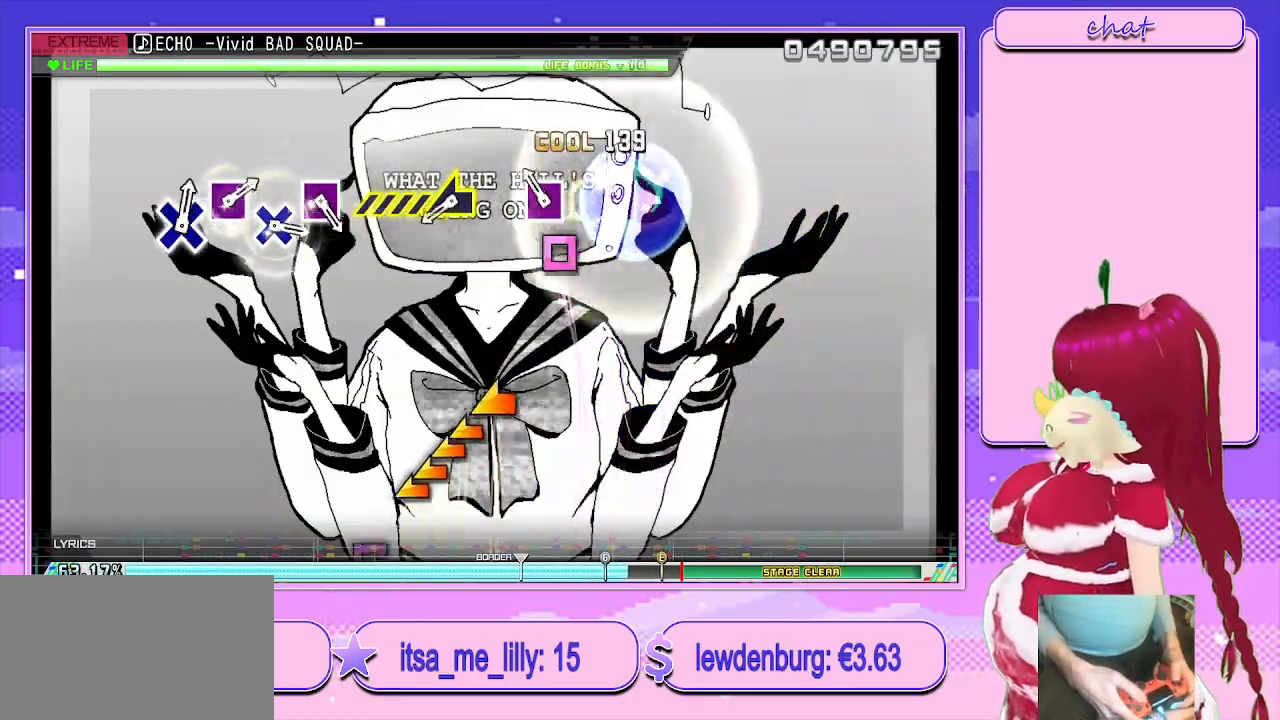
{"buttons": [], "left_stick": "left", "right_stick": "center", "events": [[100, "SQUARE", "up"], [183, "SQUARE", "down"], [300, "SQUARE", "up"], [483, "left_stick", "left"]]}
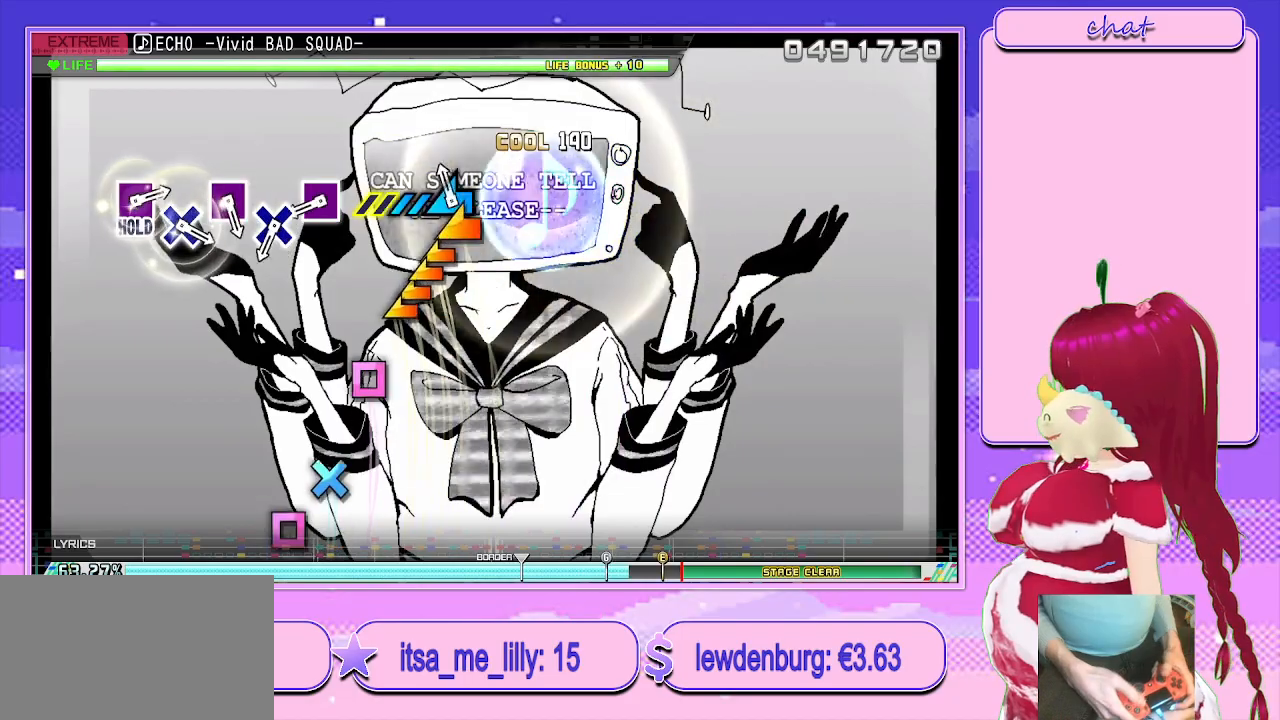
{"buttons": ["SQUARE"], "left_stick": "center", "right_stick": "center", "events": [[183, "left_stick", "center"], [500, "SQUARE", "down"]]}
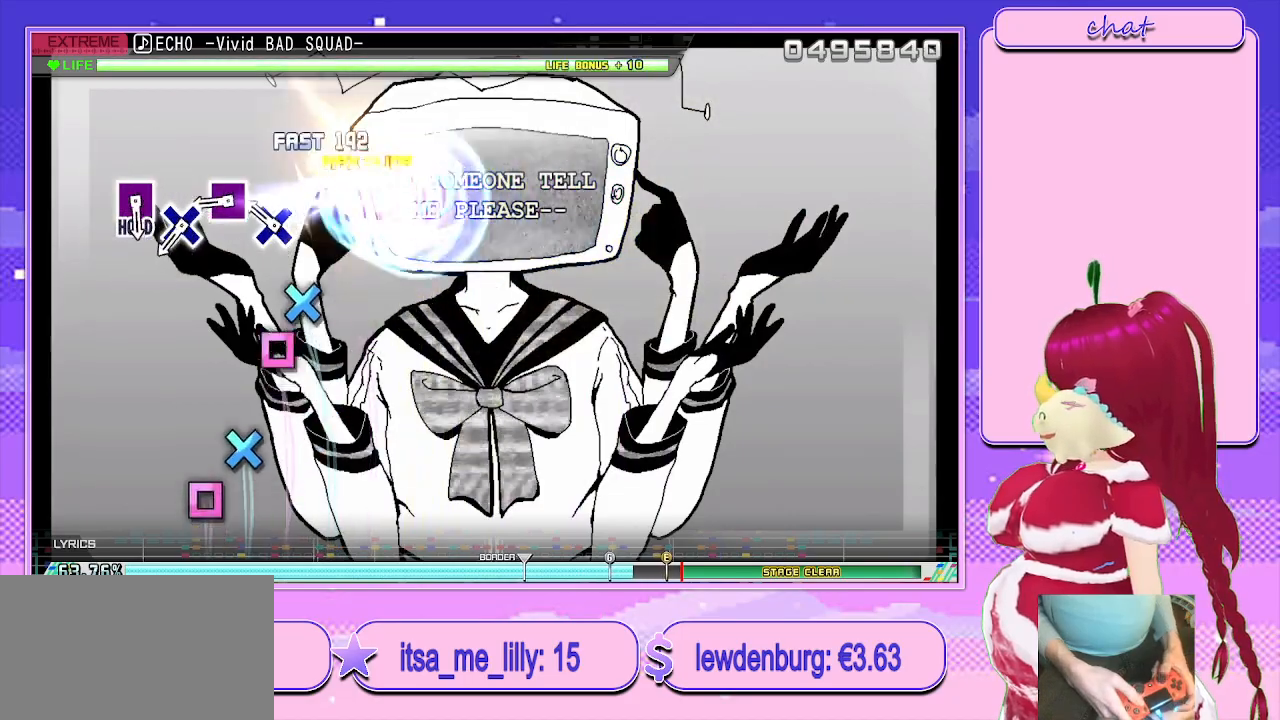
{"buttons": ["SQUARE"], "left_stick": "center", "right_stick": "center", "events": [[83, "SQUARE", "up"], [217, "CROSS", "down"], [300, "CROSS", "up"], [433, "SQUARE", "down"]]}
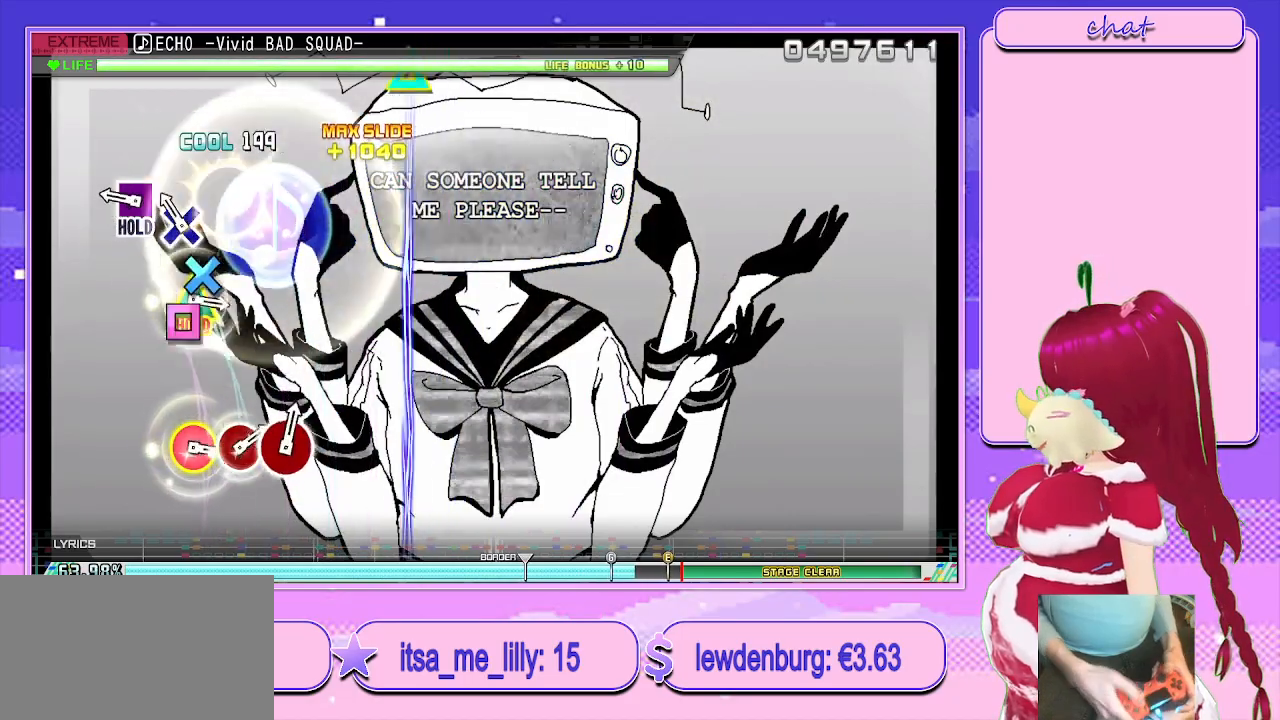
{"buttons": ["SQUARE", "L2"], "left_stick": "center", "right_stick": "center", "events": [[50, "SQUARE", "up"], [133, "CROSS", "down"], [250, "CROSS", "up"], [350, "SQUARE", "down"], [483, "L2", "down"]]}
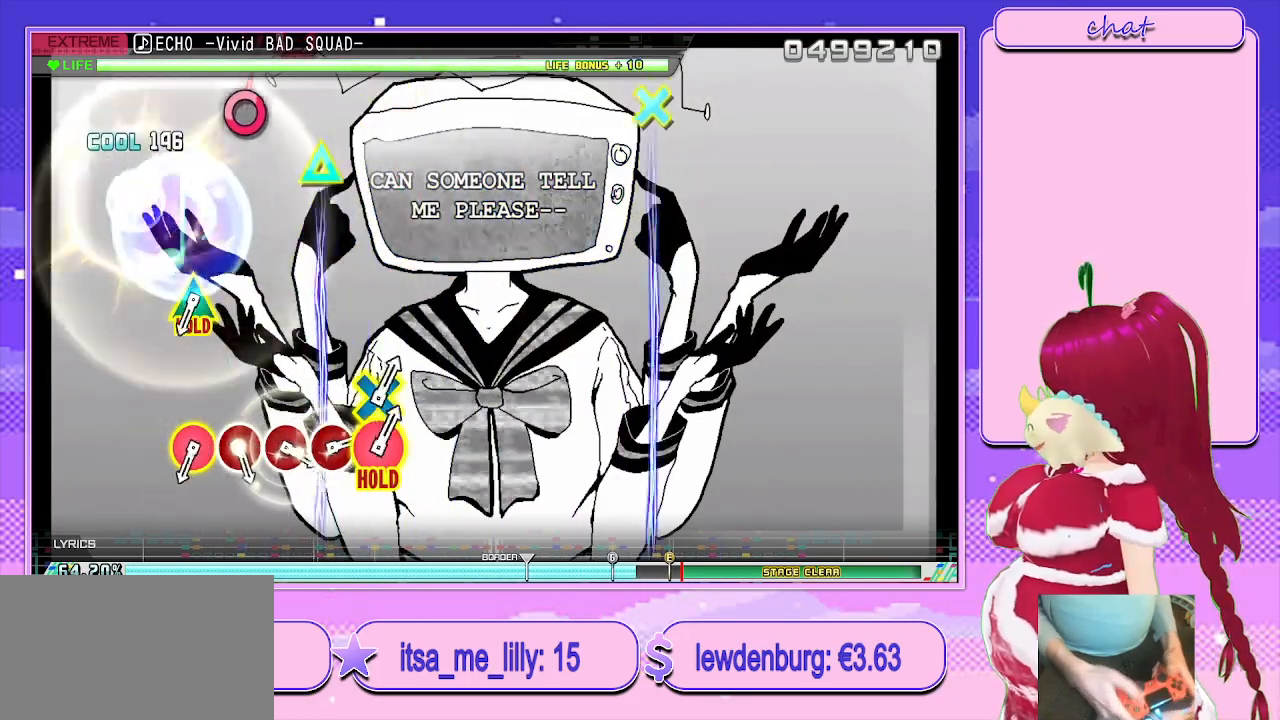
{"buttons": ["L2"], "left_stick": "center", "right_stick": "center", "events": [[100, "SQUARE", "up"]]}
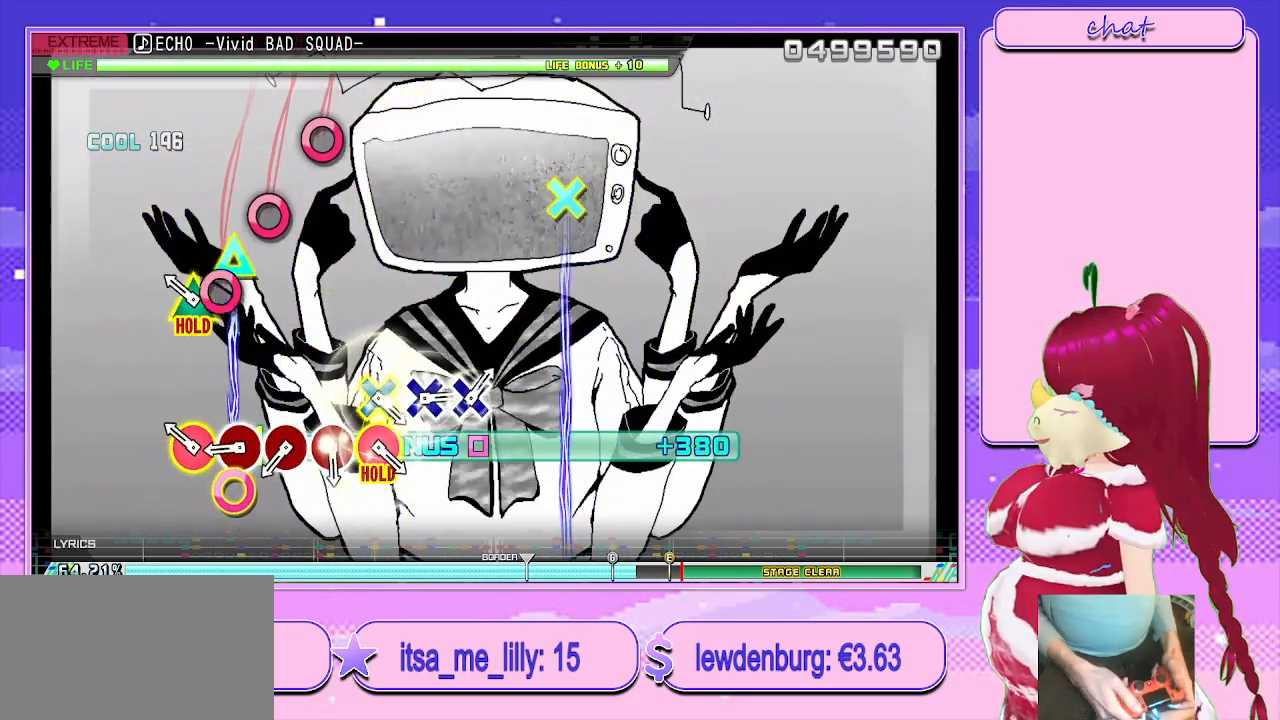
{"buttons": ["L2"], "left_stick": "center", "right_stick": "center", "events": [[200, "CIRCLE", "down"], [200, "TRIANGLE", "down"], [333, "TRIANGLE", "up"], [350, "CIRCLE", "up"], [417, "CIRCLE", "down"], [500, "CIRCLE", "up"]]}
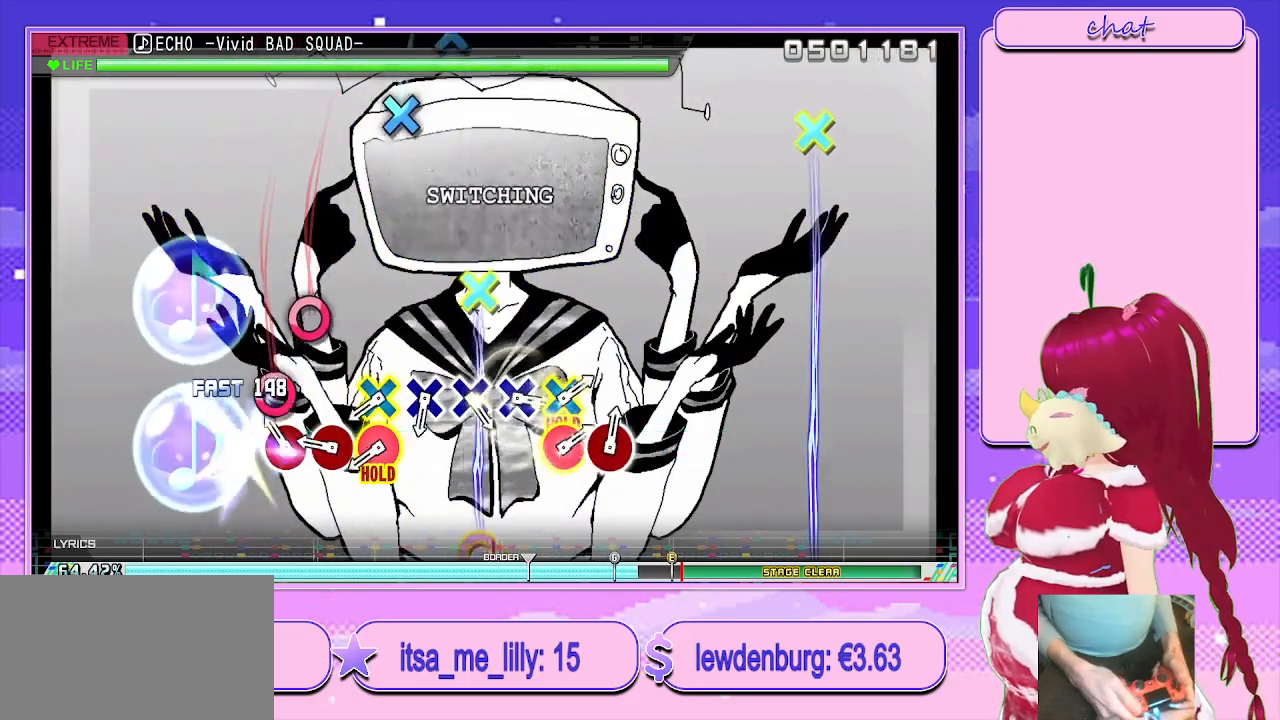
{"buttons": ["L2"], "left_stick": "center", "right_stick": "center", "events": [[133, "CIRCLE", "down"], [233, "CIRCLE", "up"], [350, "CIRCLE", "down"], [450, "CIRCLE", "up"]]}